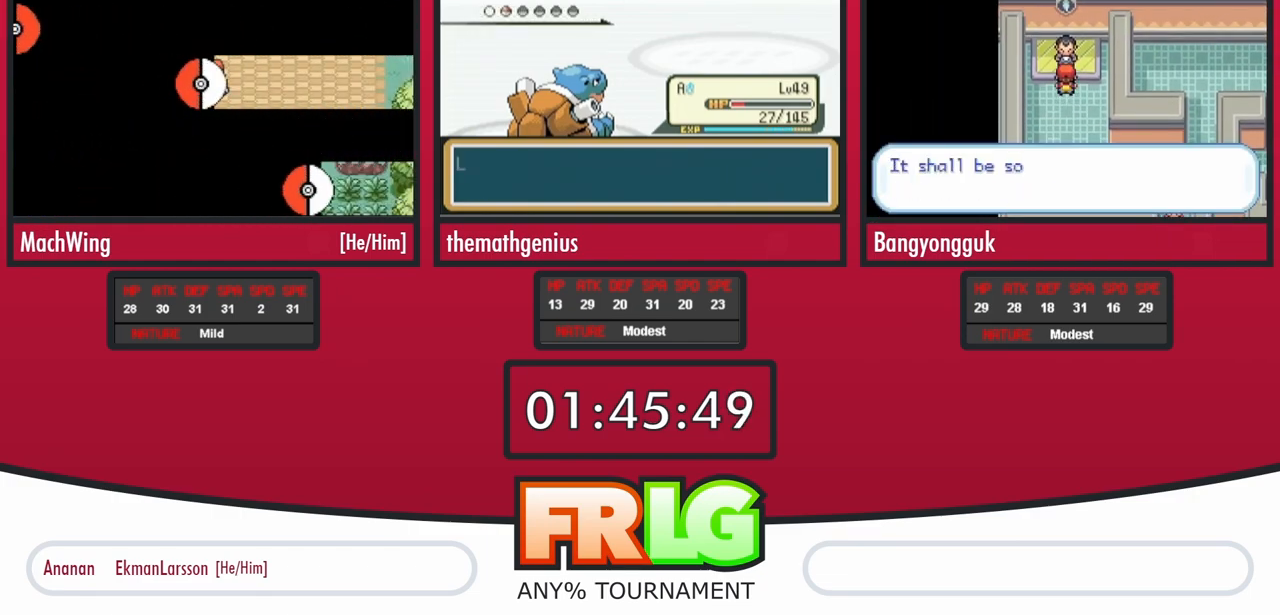
Gameplay with a controller (Nintendo layout); each line is a JSON object with the inputs held at the frame after it (dt_ms = milliseconds from this image to that frame). "events" lists button and stick changes between this image and that frame as [ms after this image, input, new state], when the widget could be followed in between. Not read: L3 R3.
{"dt_ms": 1000, "buttons": ["B"]}
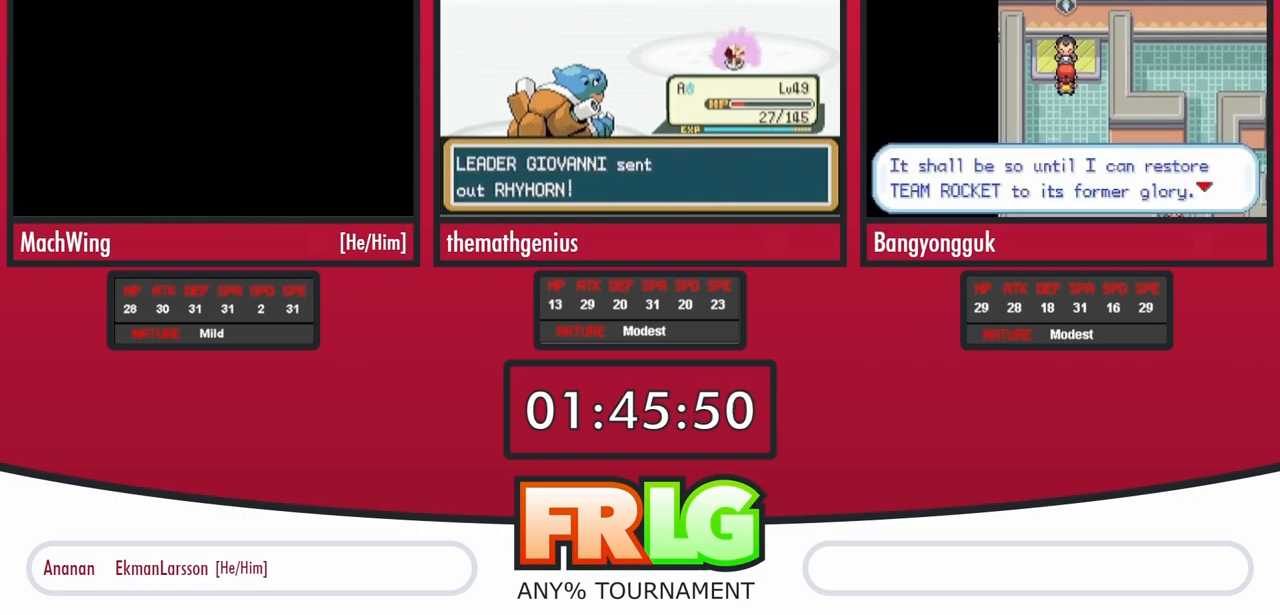
{"dt_ms": 500, "buttons": ["B", "L1"], "events": [[17, "L1", "down"], [117, "A", "down"], [117, "B", "up"], [217, "A", "up"], [217, "B", "down"], [333, "A", "down"], [333, "B", "up"], [333, "L1", "up"], [433, "A", "up"], [433, "B", "down"], [433, "L1", "down"]]}
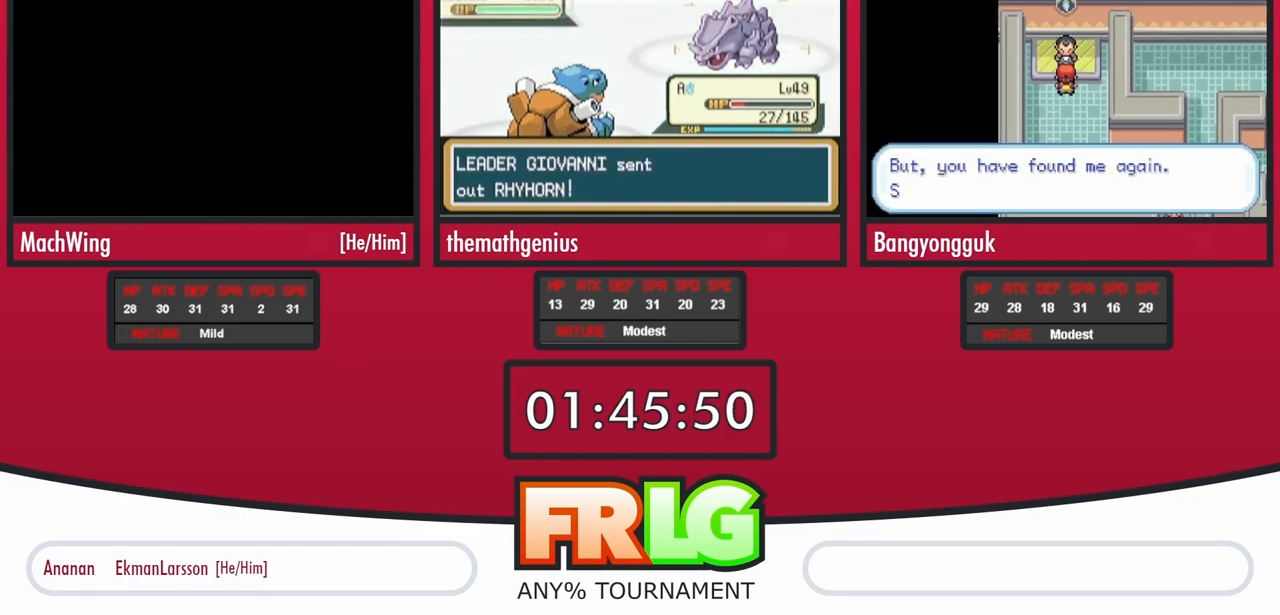
{"dt_ms": 500, "buttons": ["A"], "events": [[50, "A", "down"], [50, "B", "up"], [50, "L1", "up"]]}
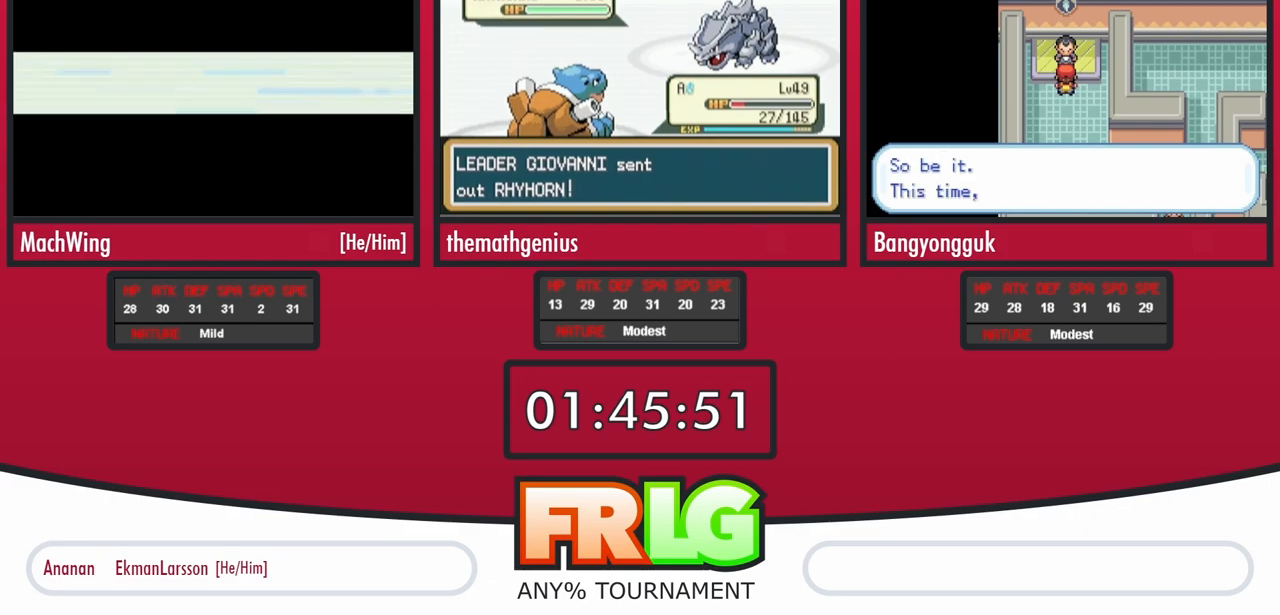
{"dt_ms": 500, "buttons": ["B", "L1"]}
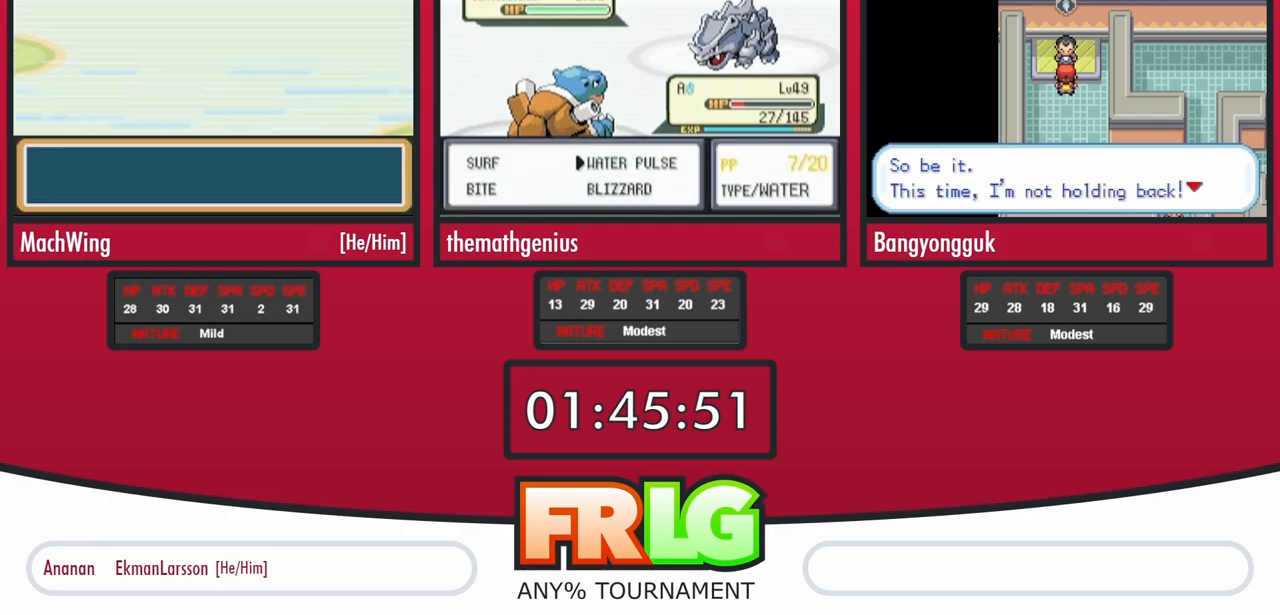
{"dt_ms": 500, "buttons": [], "events": [[50, "L1", "up"], [67, "B", "up"], [183, "B", "down"], [183, "L1", "down"], [283, "B", "up"], [283, "L1", "up"], [367, "B", "down"], [367, "L1", "down"], [450, "L1", "up"], [467, "B", "up"]]}
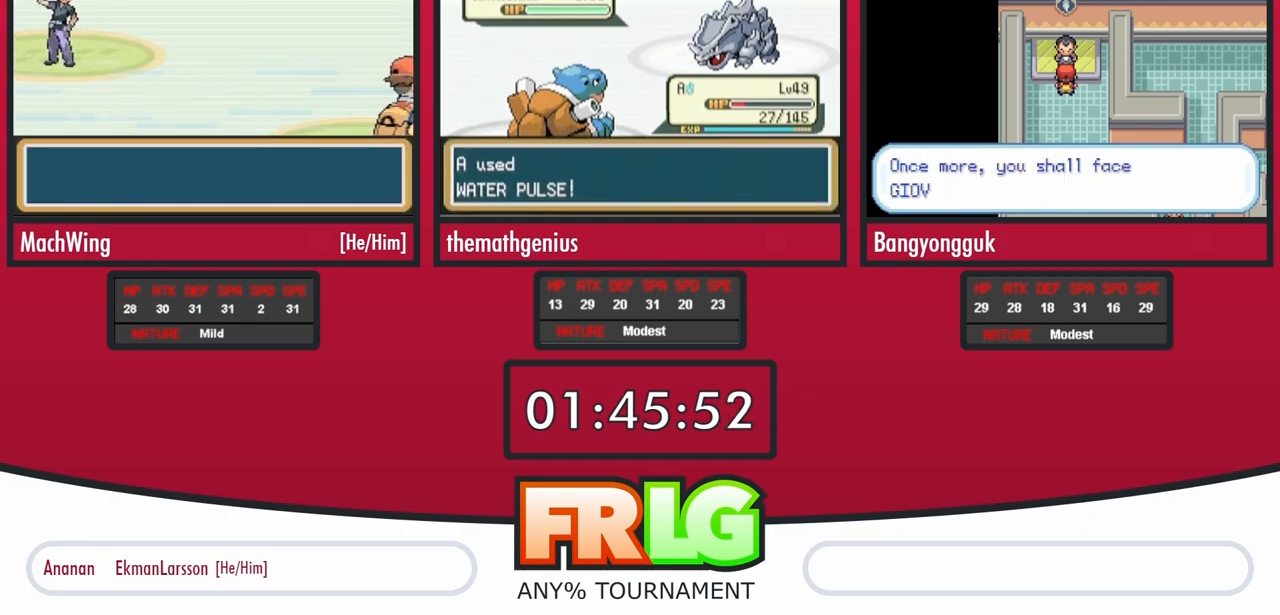
{"dt_ms": 500, "buttons": [], "events": [[67, "B", "down"], [83, "L1", "down"], [167, "B", "up"], [167, "L1", "up"], [233, "B", "down"], [367, "A", "down"], [367, "B", "up"], [450, "A", "up"]]}
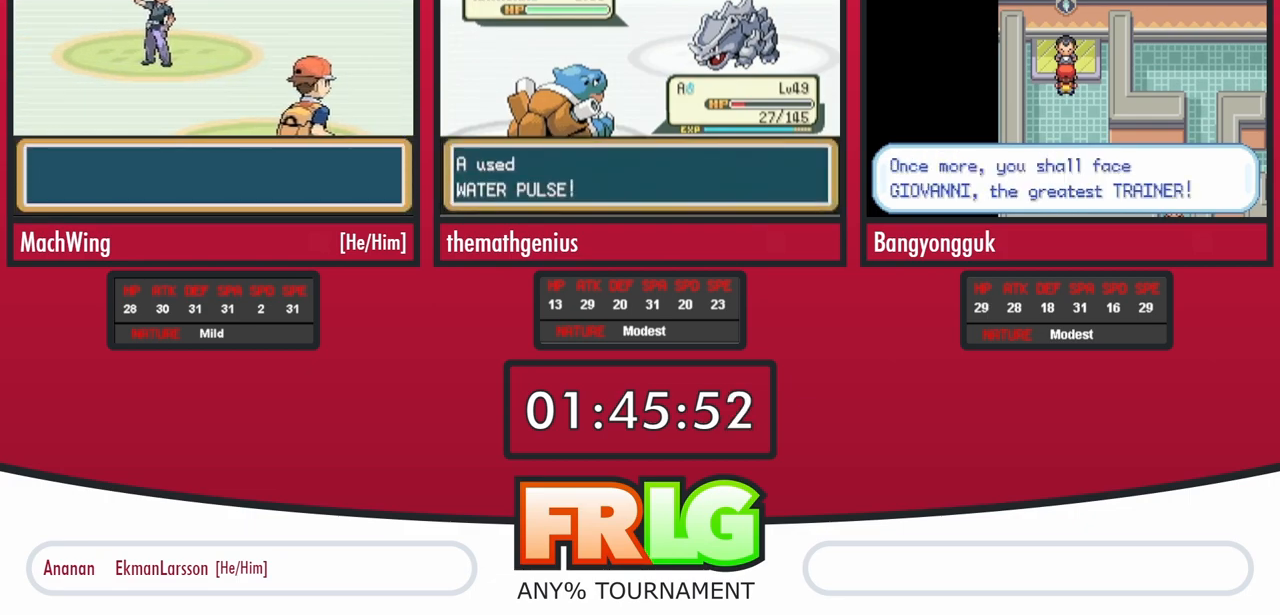
{"dt_ms": 500, "buttons": [], "events": [[17, "A", "down"], [67, "A", "up"], [150, "A", "down"], [200, "A", "up"], [267, "A", "down"], [333, "A", "up"], [400, "A", "down"], [467, "A", "up"]]}
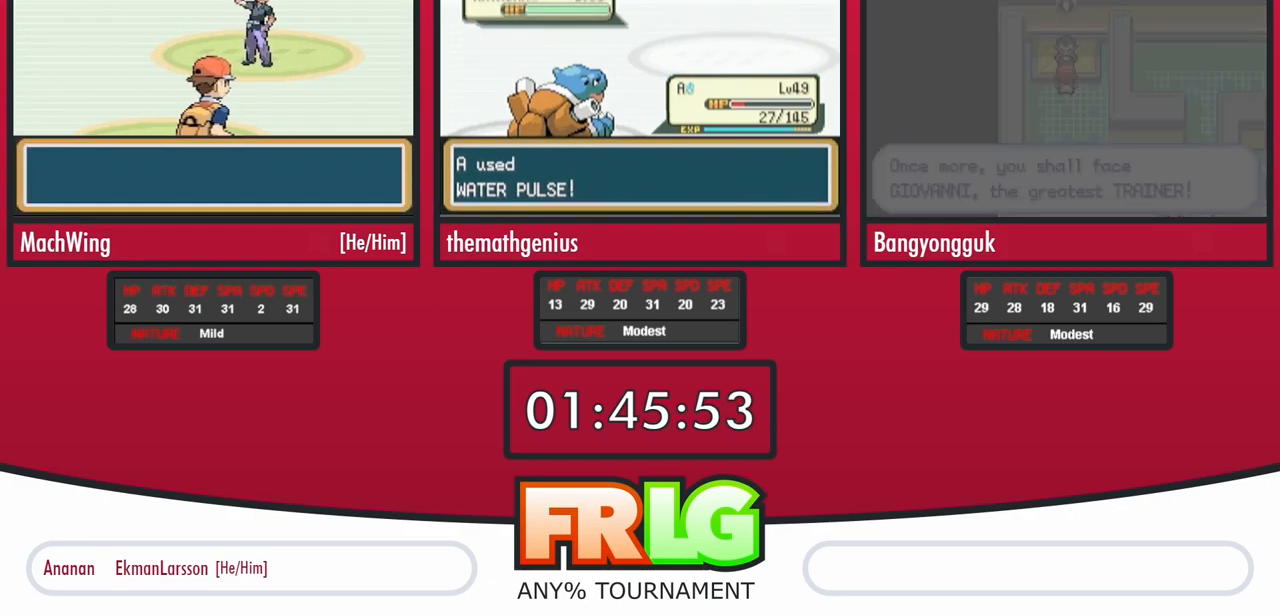
{"dt_ms": 500, "buttons": ["A"], "events": [[33, "A", "down"], [117, "A", "up"], [117, "B", "down"], [183, "A", "down"], [183, "B", "up"], [250, "B", "down"], [267, "A", "up"], [333, "A", "down"], [333, "B", "up"], [383, "A", "up"], [433, "B", "down"], [483, "A", "down"], [483, "B", "up"]]}
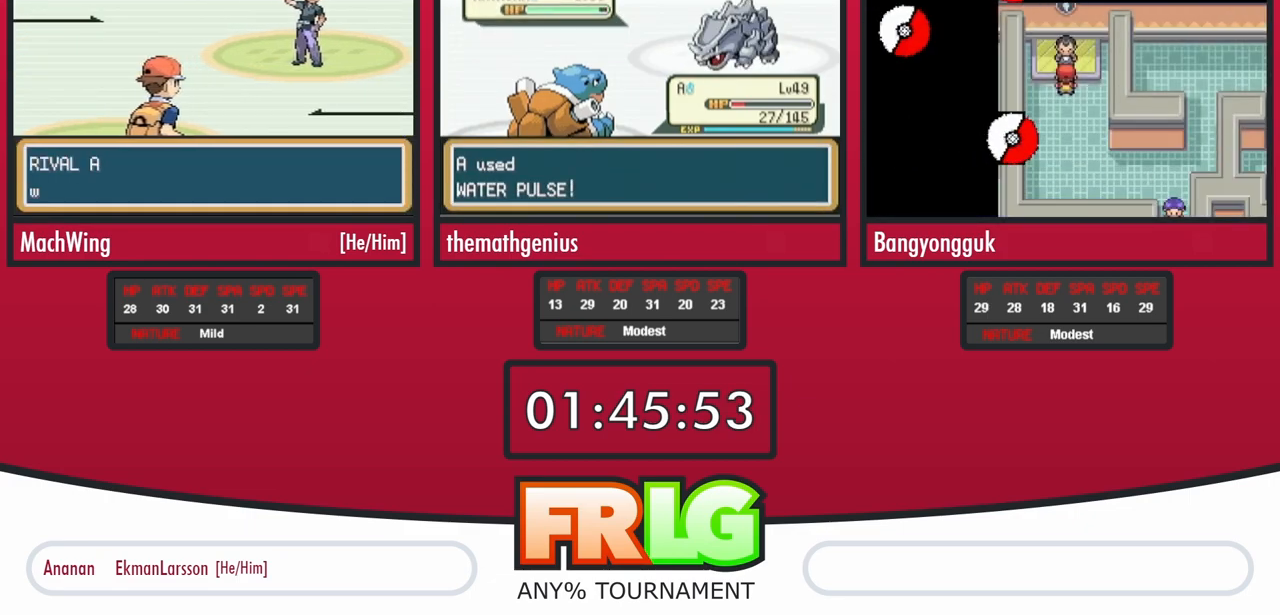
{"dt_ms": 500, "buttons": [], "events": [[50, "A", "up"], [67, "B", "down"], [133, "A", "down"], [150, "B", "up"], [217, "A", "up"], [233, "B", "down"], [300, "A", "down"], [300, "B", "up"], [350, "A", "up"], [383, "B", "down"], [433, "A", "down"], [450, "B", "up"], [500, "A", "up"]]}
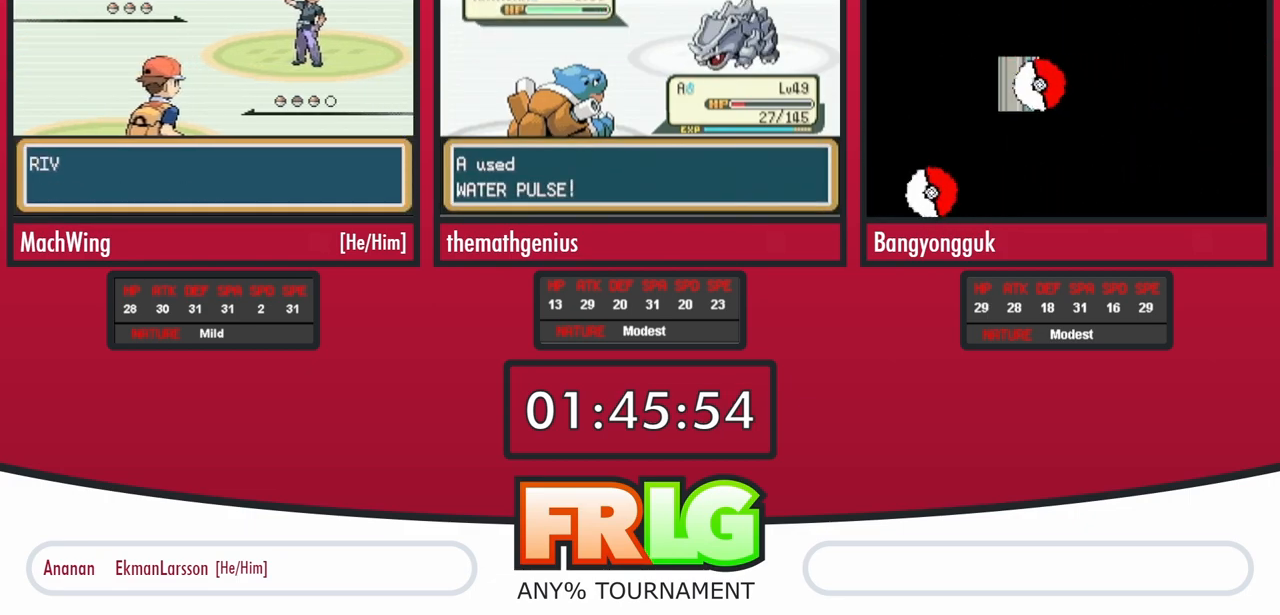
{"dt_ms": 500, "buttons": ["A"], "events": [[50, "B", "down"], [117, "B", "up"], [150, "A", "down"], [200, "B", "down"], [233, "A", "up"], [283, "B", "up"], [300, "A", "down"], [367, "A", "up"], [383, "B", "down"], [433, "A", "down"], [433, "B", "up"]]}
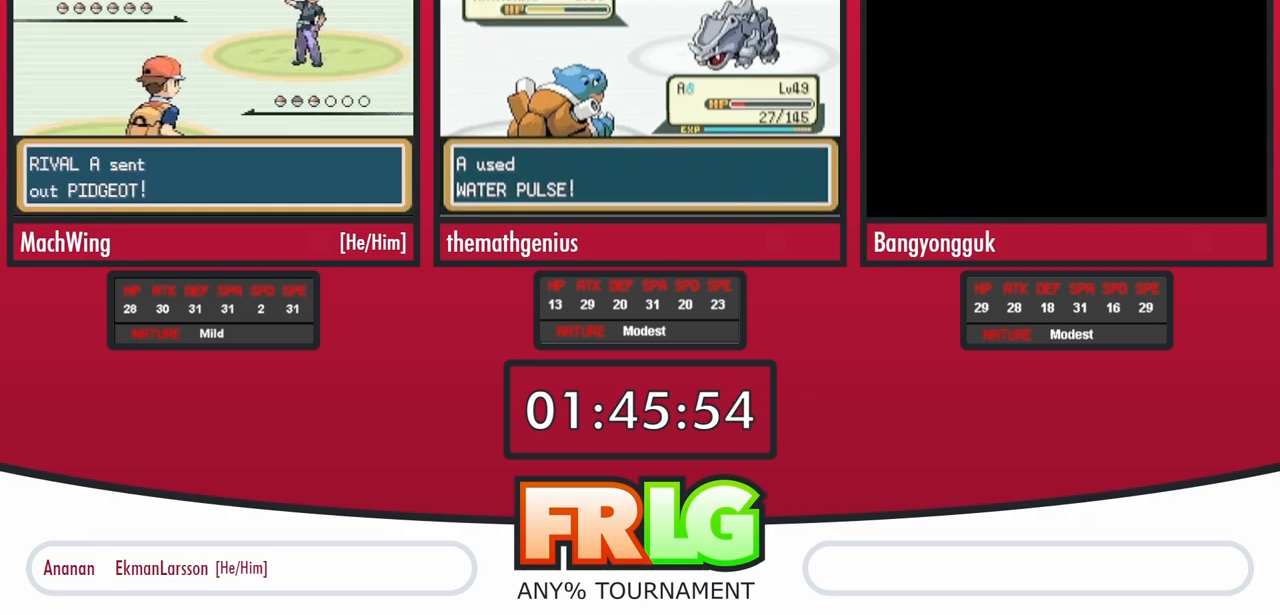
{"dt_ms": 500, "buttons": [], "events": [[17, "A", "up"], [83, "A", "down"], [167, "A", "up"], [200, "B", "down"], [233, "A", "down"], [250, "B", "up"], [317, "A", "up"], [350, "B", "down"], [383, "A", "down"], [433, "B", "up"], [483, "A", "up"]]}
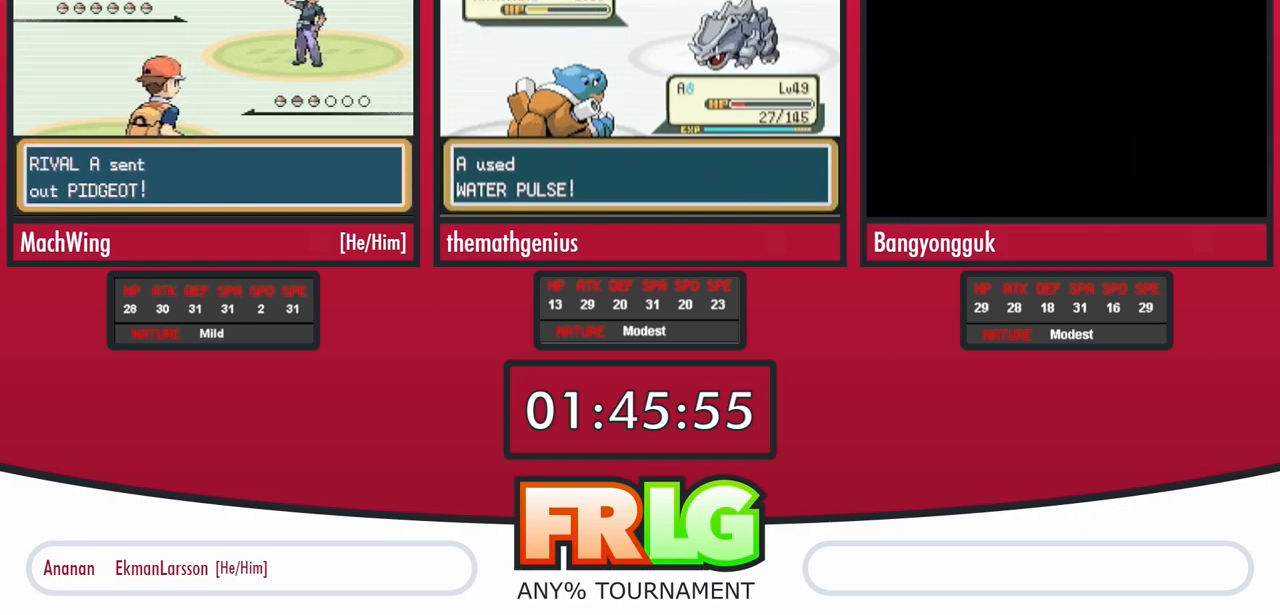
{"dt_ms": 500, "buttons": ["A", "B"], "events": [[50, "A", "down"], [117, "A", "up"], [150, "B", "down"], [183, "A", "down"], [233, "B", "up"], [267, "A", "up"], [317, "A", "down"], [350, "B", "down"], [383, "A", "up"], [400, "B", "up"], [467, "A", "down"], [467, "B", "down"]]}
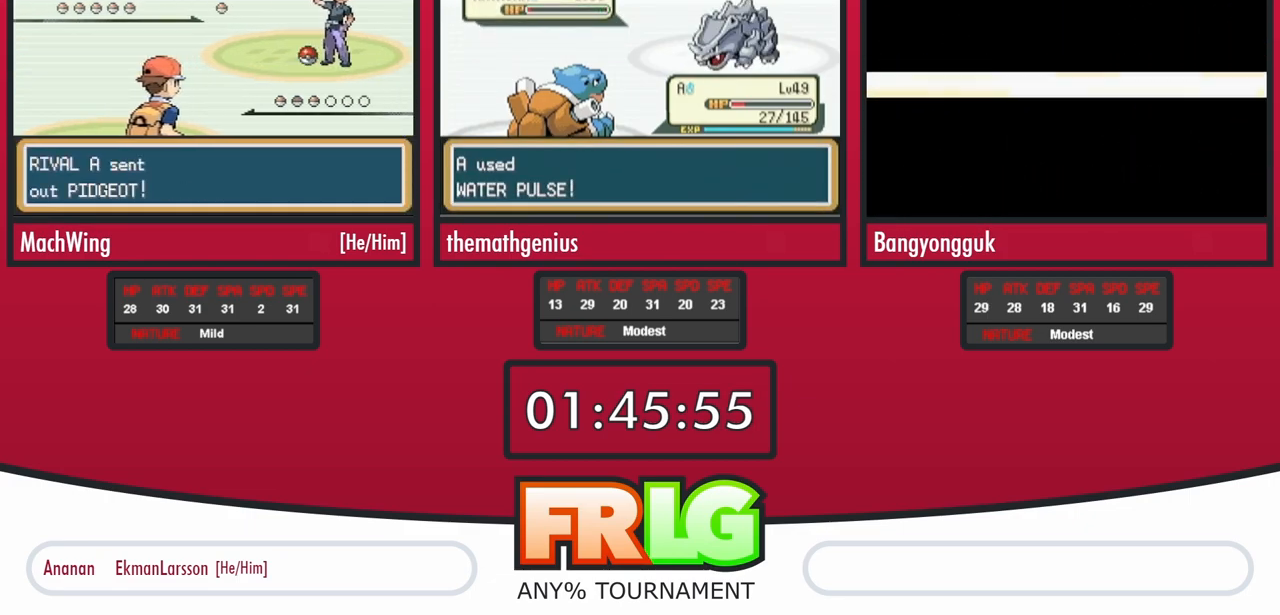
{"dt_ms": 1000, "buttons": []}
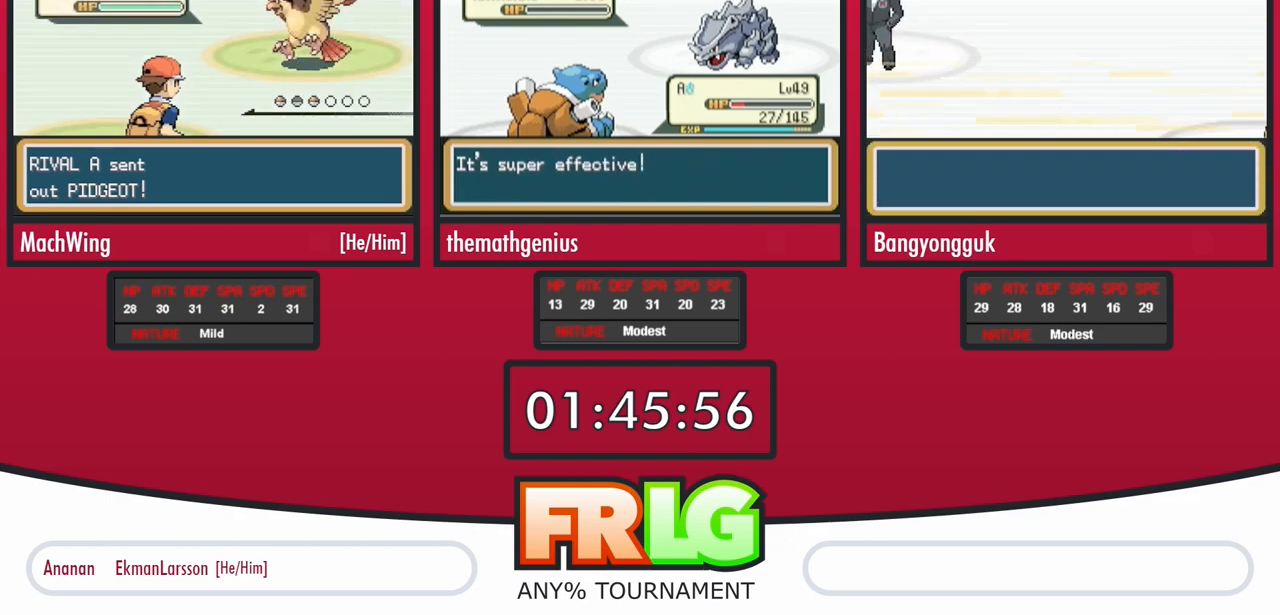
{"dt_ms": 500, "buttons": ["A"], "events": [[50, "A", "down"], [133, "A", "up"], [200, "A", "down"], [300, "A", "up"], [467, "A", "down"]]}
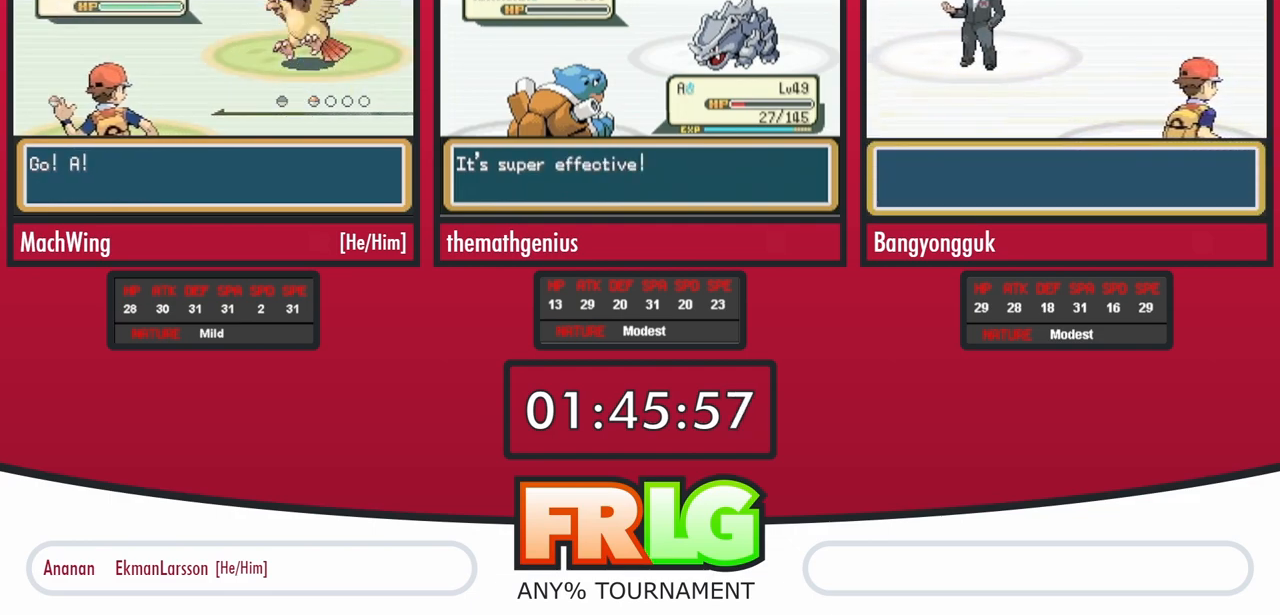
{"dt_ms": 500, "buttons": ["B"], "events": [[67, "A", "up"], [133, "A", "down"], [200, "A", "up"], [267, "B", "down"], [350, "B", "up"], [417, "B", "down"], [433, "A", "down"], [483, "A", "up"]]}
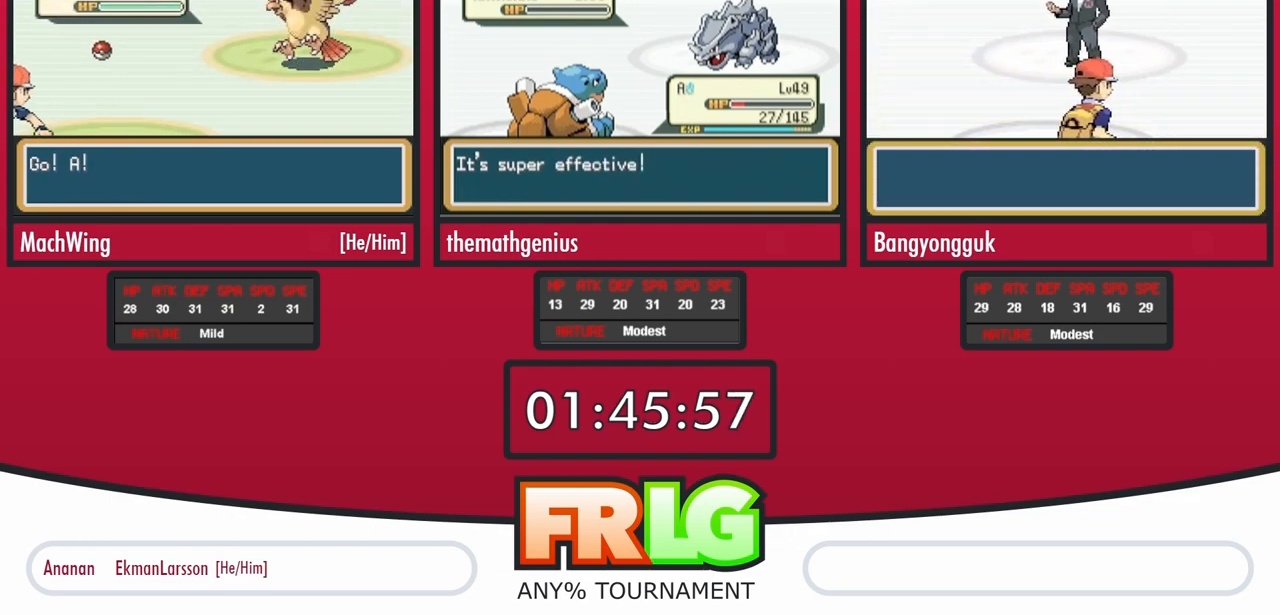
{"dt_ms": 500, "buttons": [], "events": [[17, "B", "up"], [83, "A", "down"], [83, "B", "down"], [117, "A", "up"], [150, "B", "up"], [183, "A", "down"], [233, "B", "down"], [267, "A", "up"], [317, "B", "up"], [350, "A", "down"], [400, "B", "down"], [417, "A", "up"], [467, "B", "up"]]}
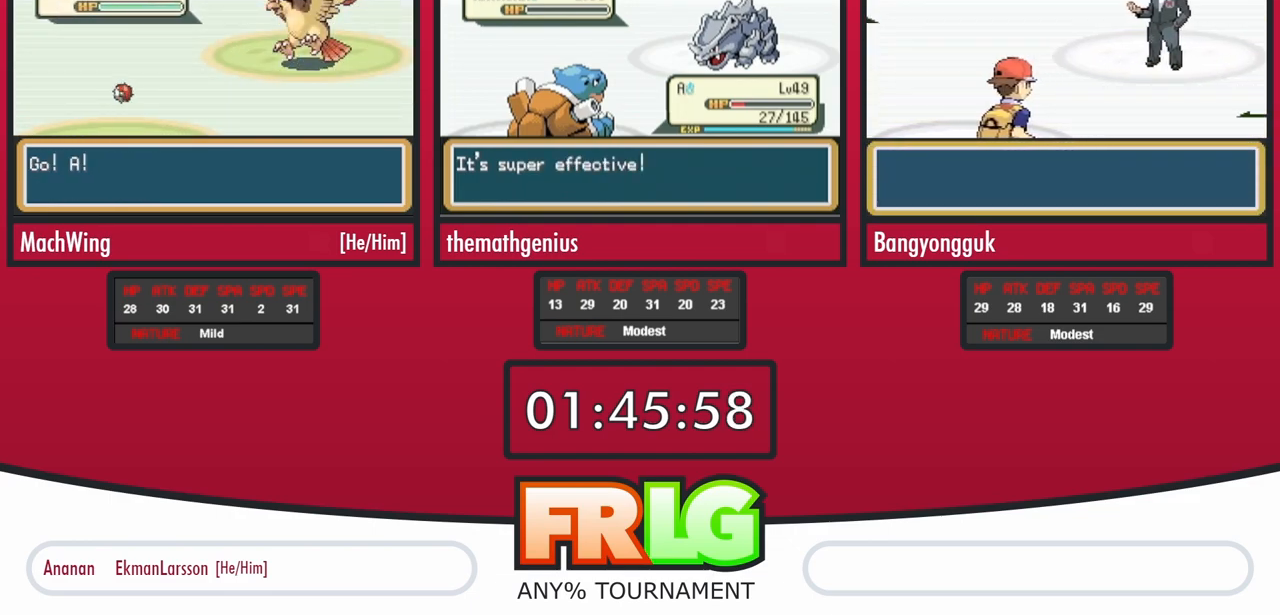
{"dt_ms": 500, "buttons": ["A"], "events": [[17, "A", "down"], [50, "B", "down"], [83, "A", "up"], [117, "B", "up"], [167, "A", "down"], [217, "B", "down"], [233, "A", "up"], [283, "B", "up"], [317, "A", "down"], [367, "B", "down"], [400, "A", "up"], [433, "B", "up"], [467, "A", "down"]]}
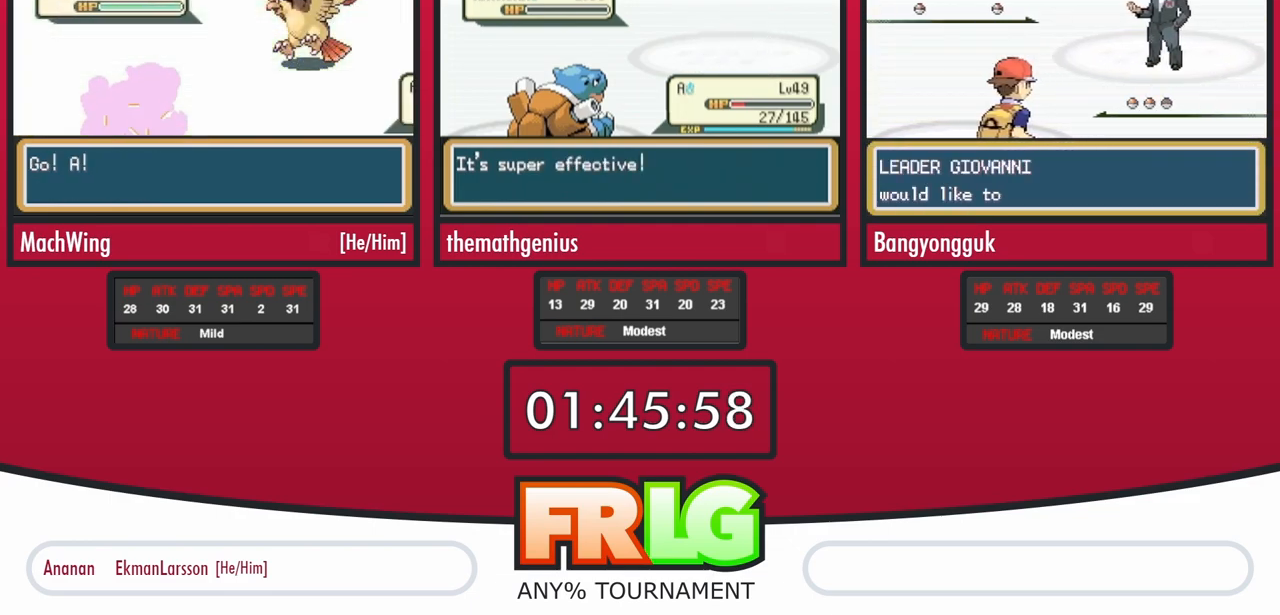
{"dt_ms": 500, "buttons": [], "events": [[17, "B", "down"], [50, "A", "up"], [83, "B", "up"], [133, "A", "down"], [200, "A", "up"], [283, "A", "down"], [350, "A", "up"], [433, "A", "down"], [500, "A", "up"]]}
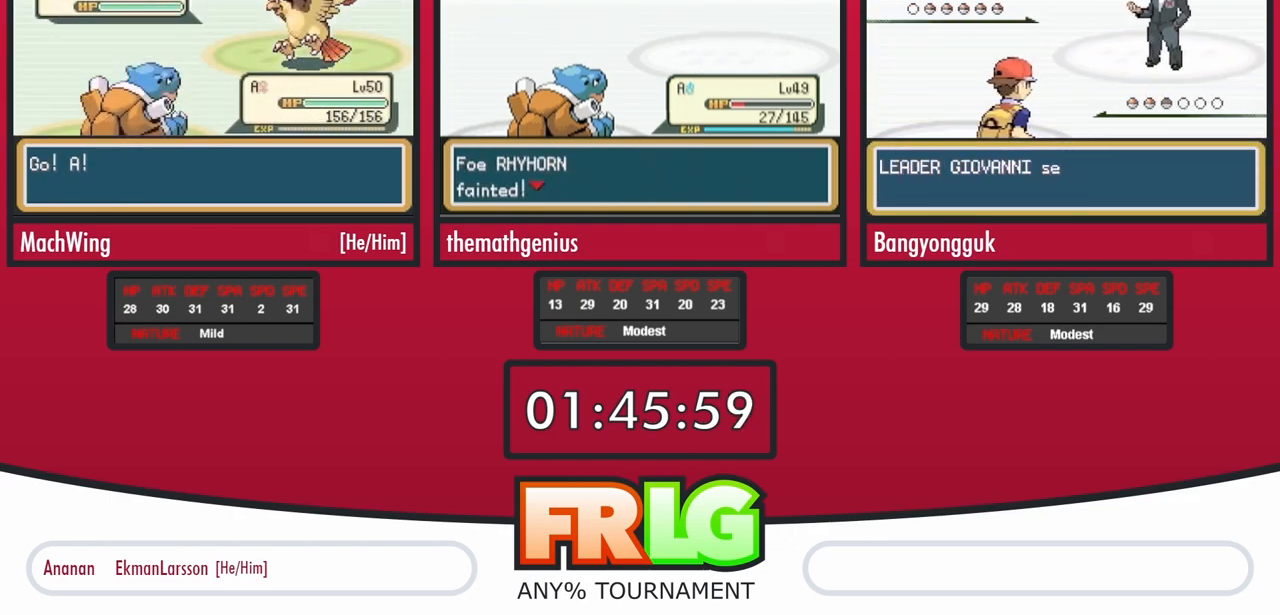
{"dt_ms": 500, "buttons": [], "events": []}
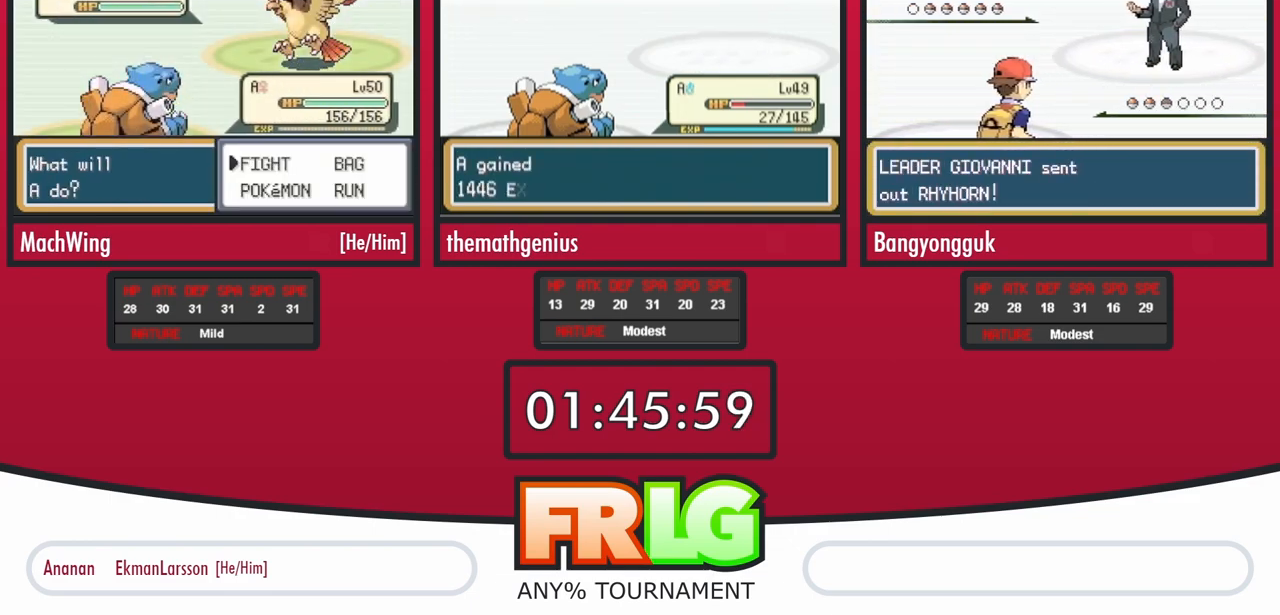
{"dt_ms": 500, "buttons": [], "events": []}
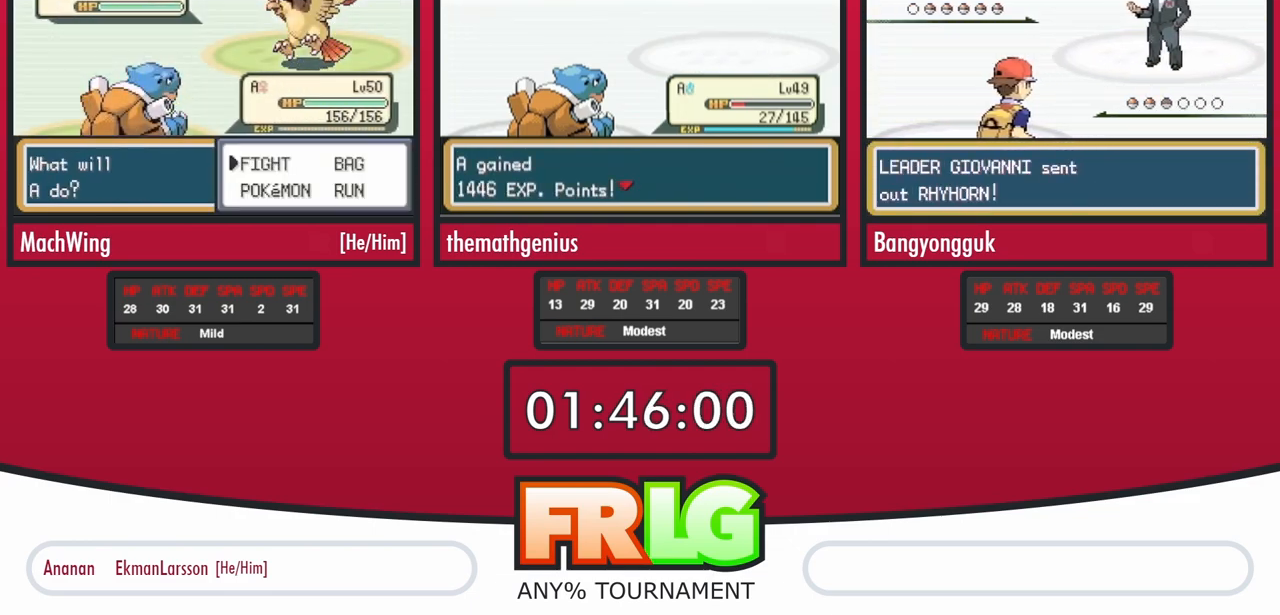
{"dt_ms": 500, "buttons": [], "events": []}
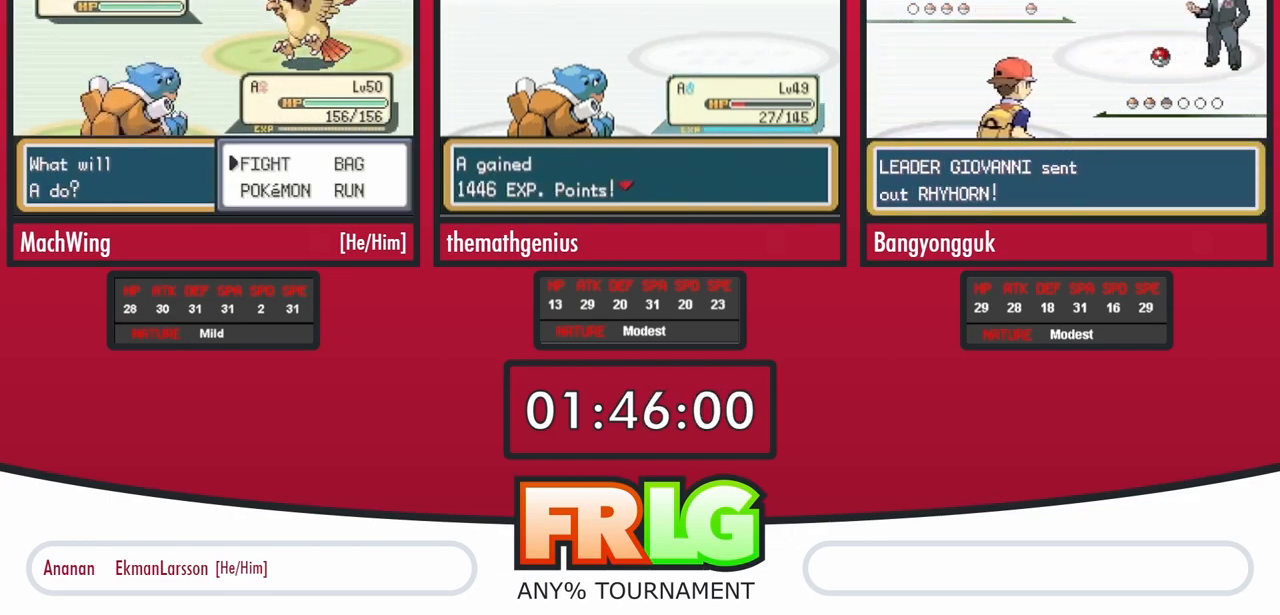
{"dt_ms": 500, "buttons": [], "events": []}
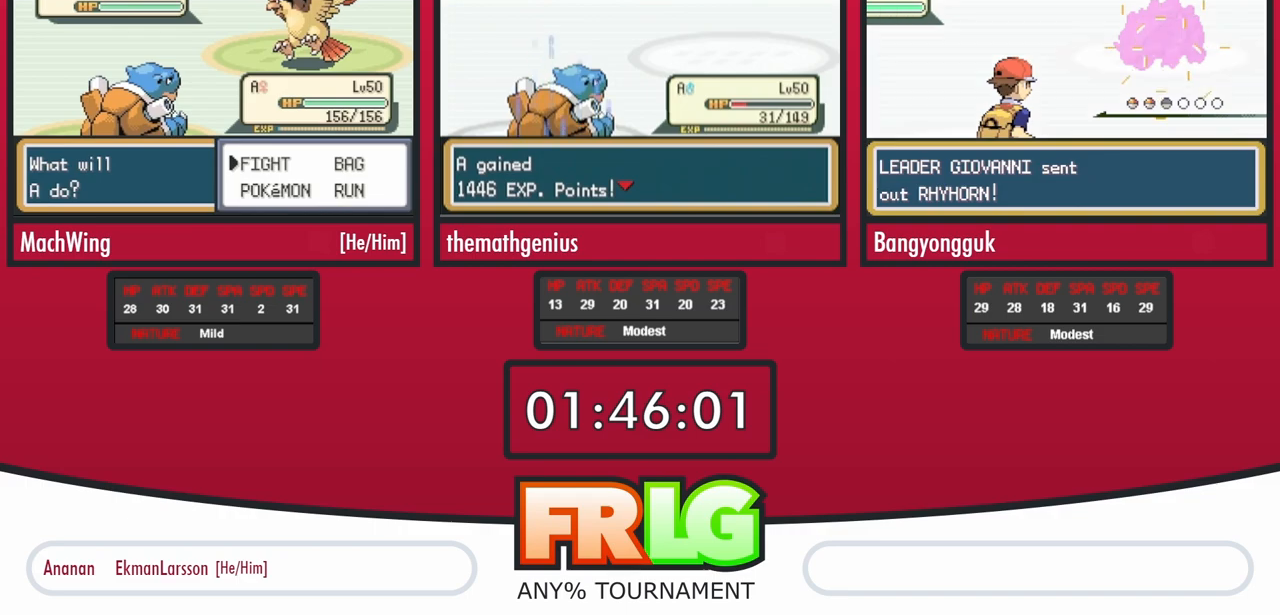
{"dt_ms": 500, "buttons": [], "events": []}
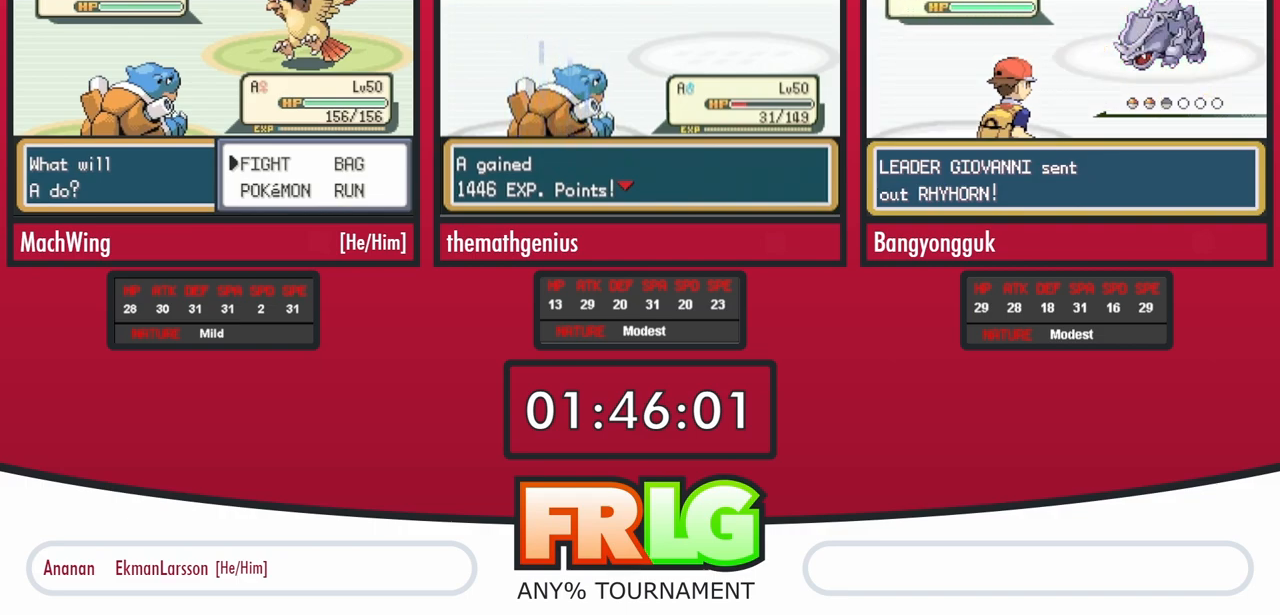
{"dt_ms": 500, "buttons": [], "events": []}
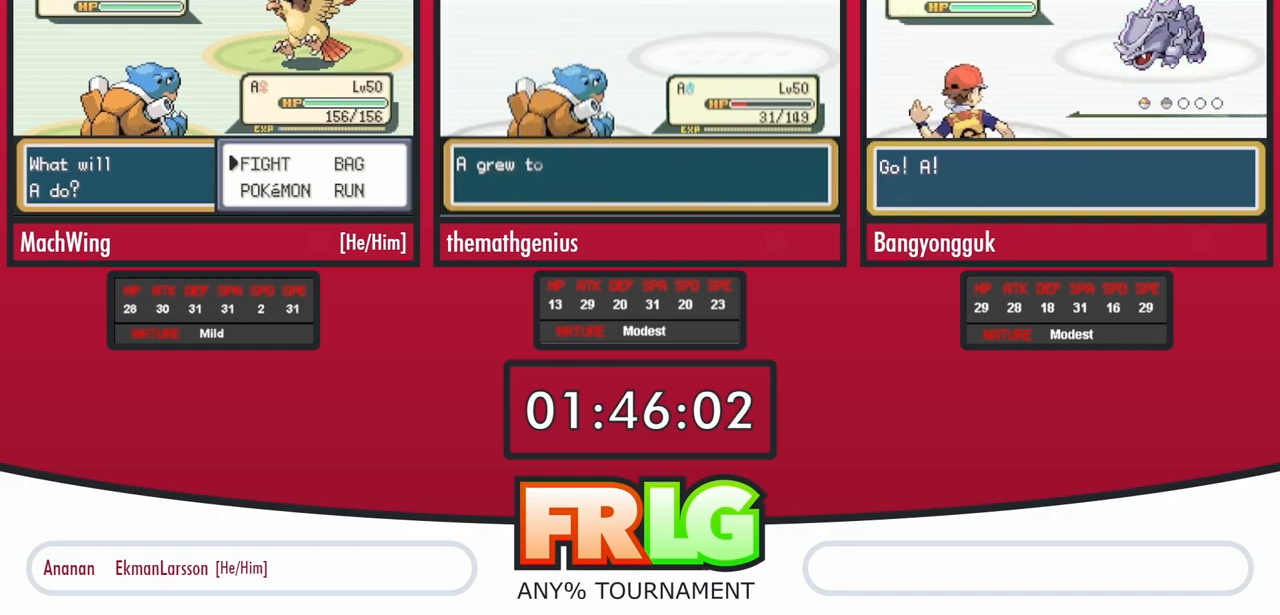
{"dt_ms": 500, "buttons": [], "events": []}
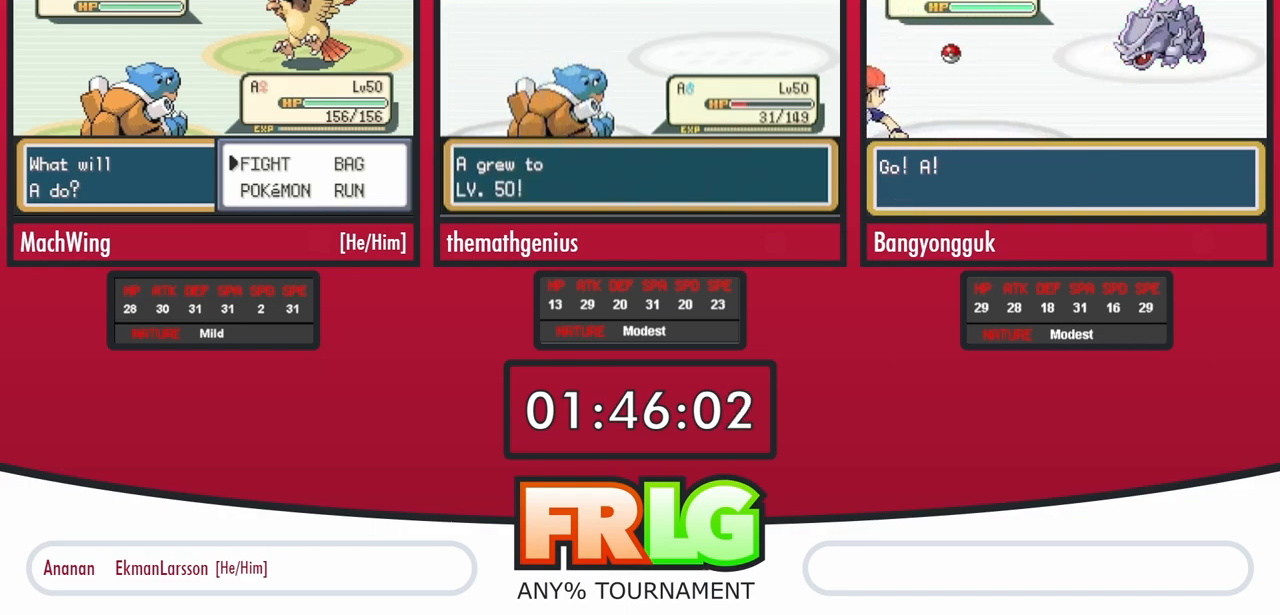
{"dt_ms": 500, "buttons": [], "events": []}